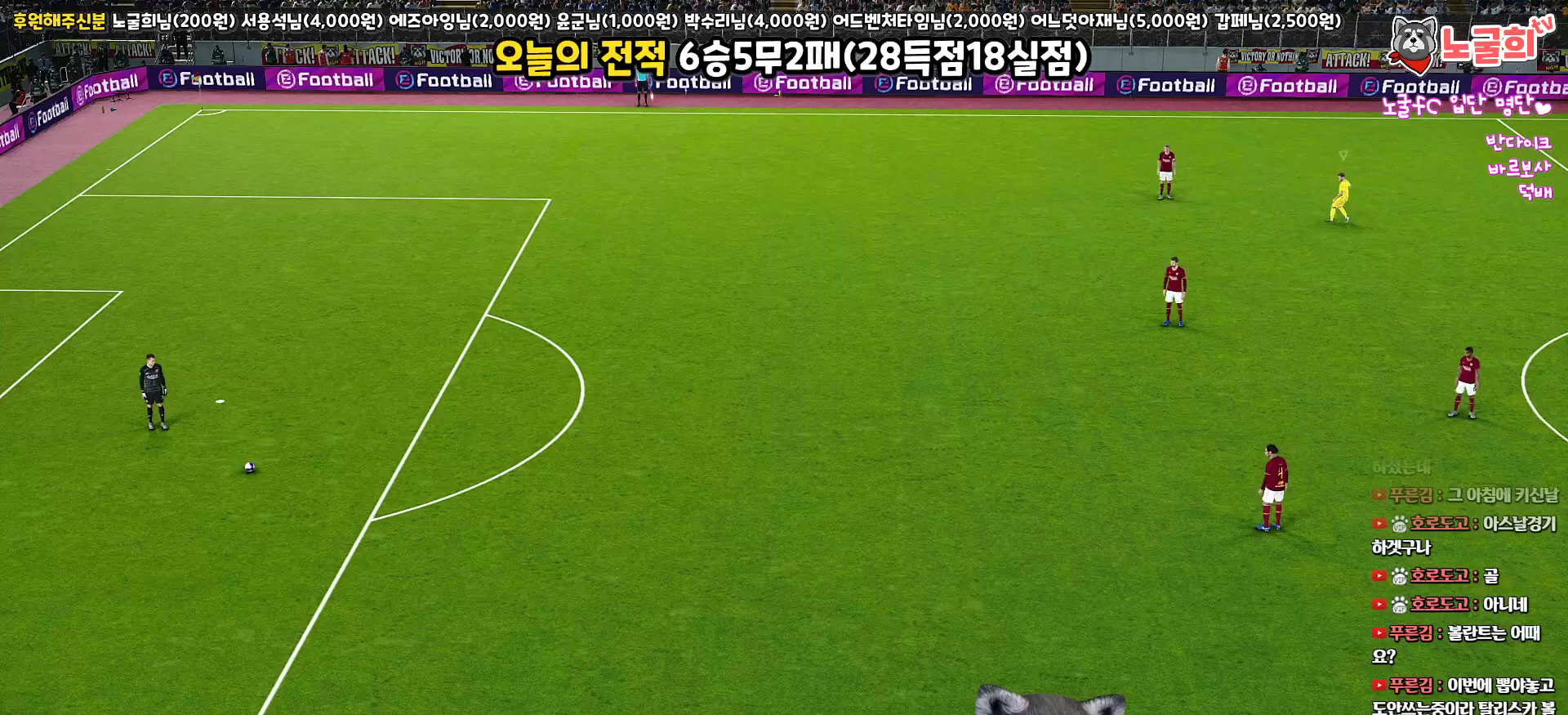
Gameplay with a controller (PlayStation layout); each line is a JSON object with the inputs held at the frame after it. "events" lists button and stick changes between this image and that frame as [ms after this image, input, new state], when the widget could be followed in between.
{"buttons": ["R1", "R2"], "left_stick": "down-left", "right_stick": "center", "events": [[367, "left_stick", "down-left"], [383, "R2", "down"], [467, "R1", "down"]]}
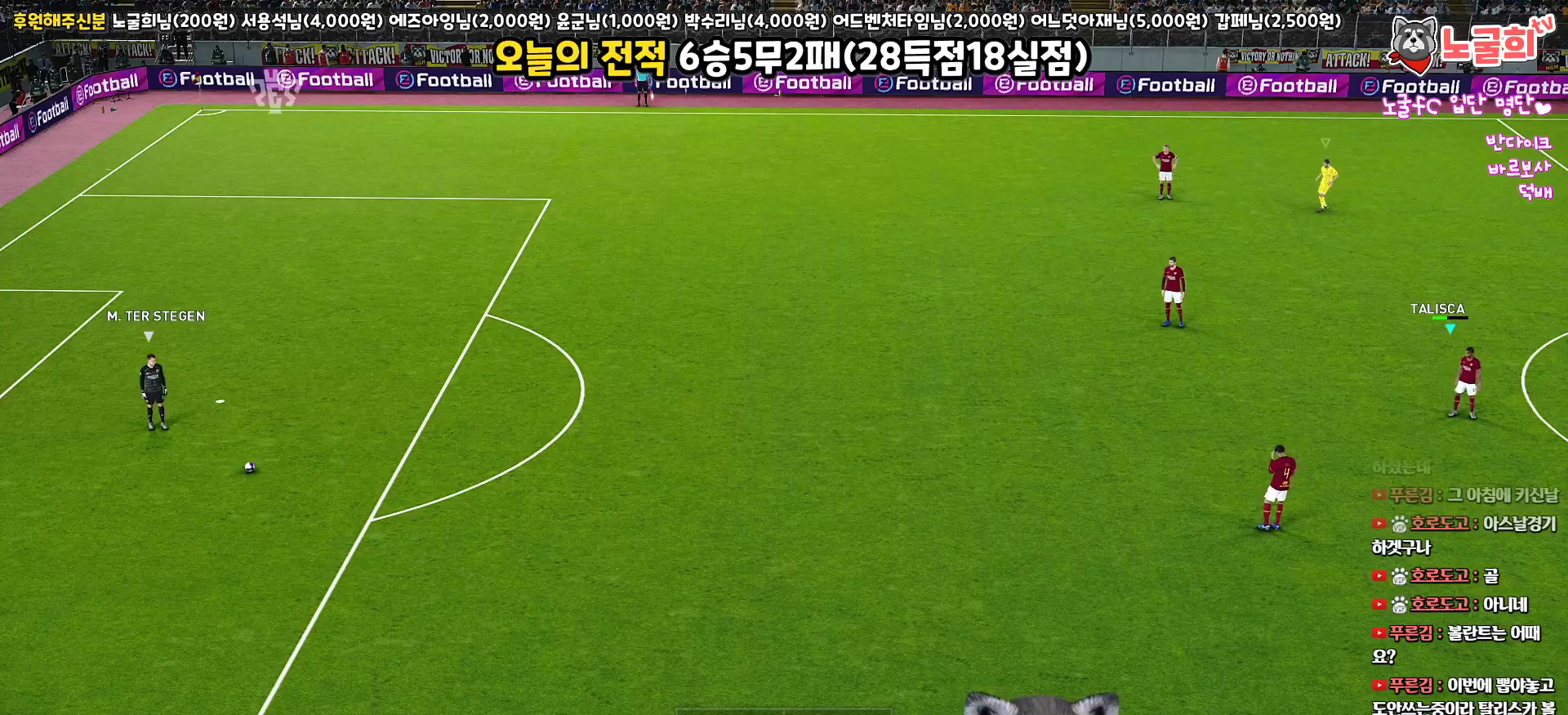
{"buttons": ["R1", "R2"], "left_stick": "down-left", "right_stick": "center", "events": []}
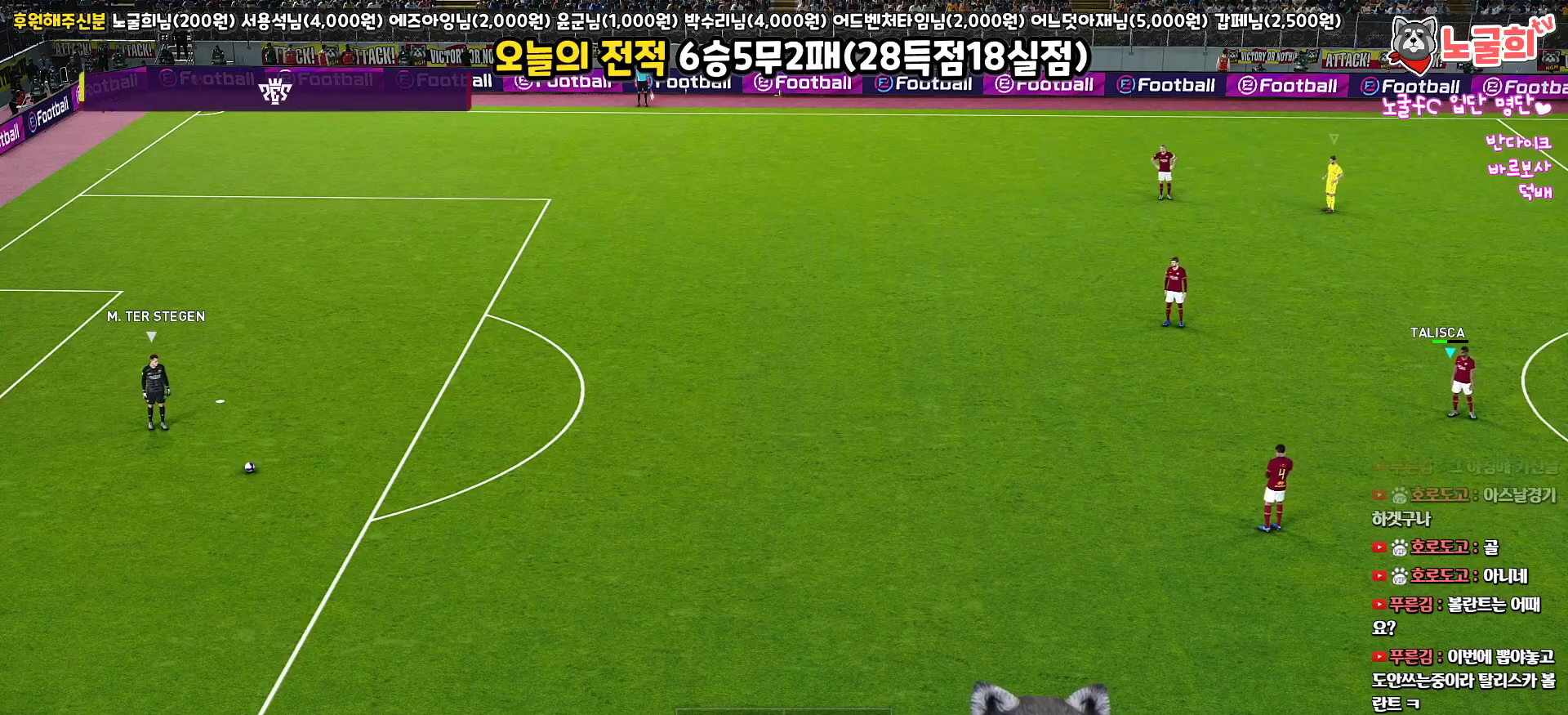
{"buttons": [], "left_stick": "down-left", "right_stick": "center", "events": [[400, "R1", "up"], [400, "R2", "up"]]}
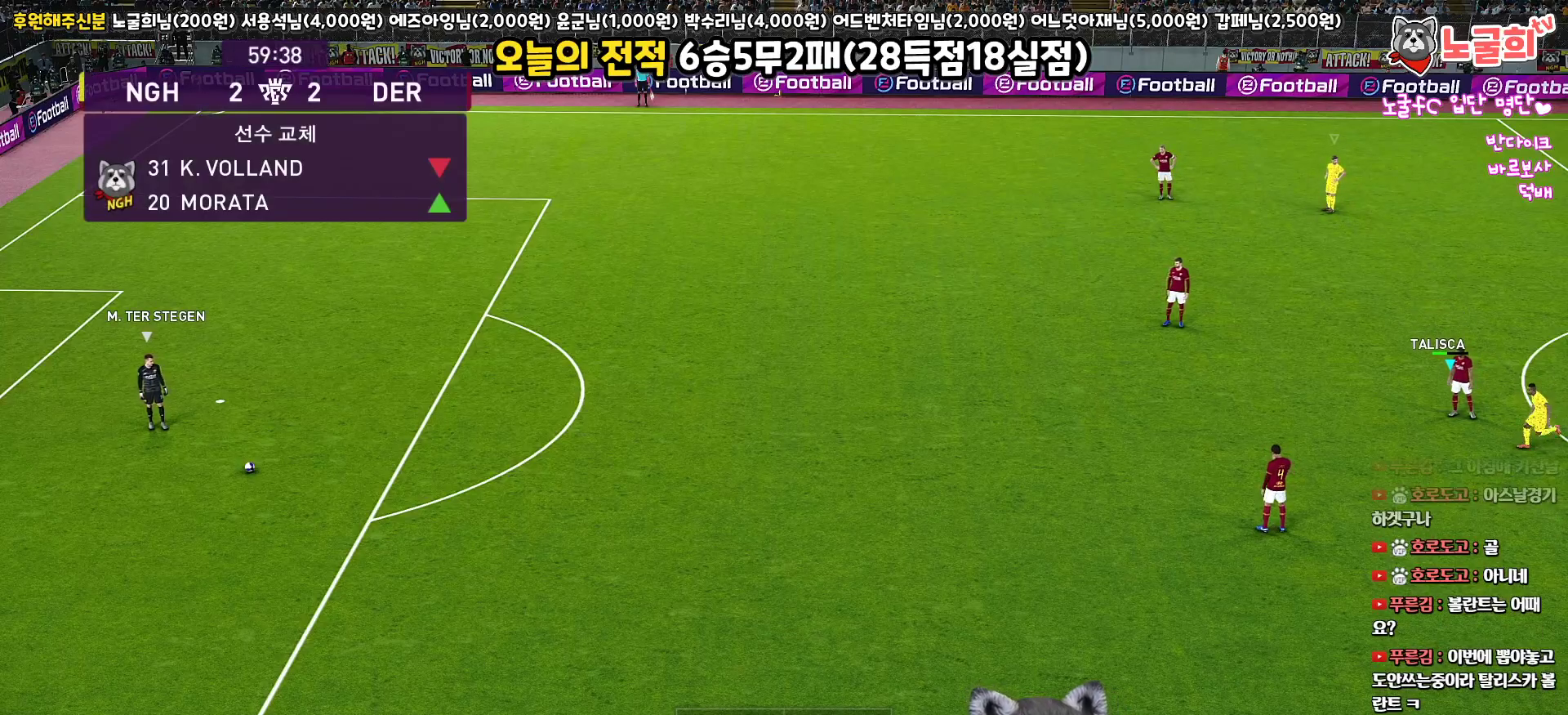
{"buttons": [], "left_stick": "center", "right_stick": "center", "events": [[333, "left_stick", "center"]]}
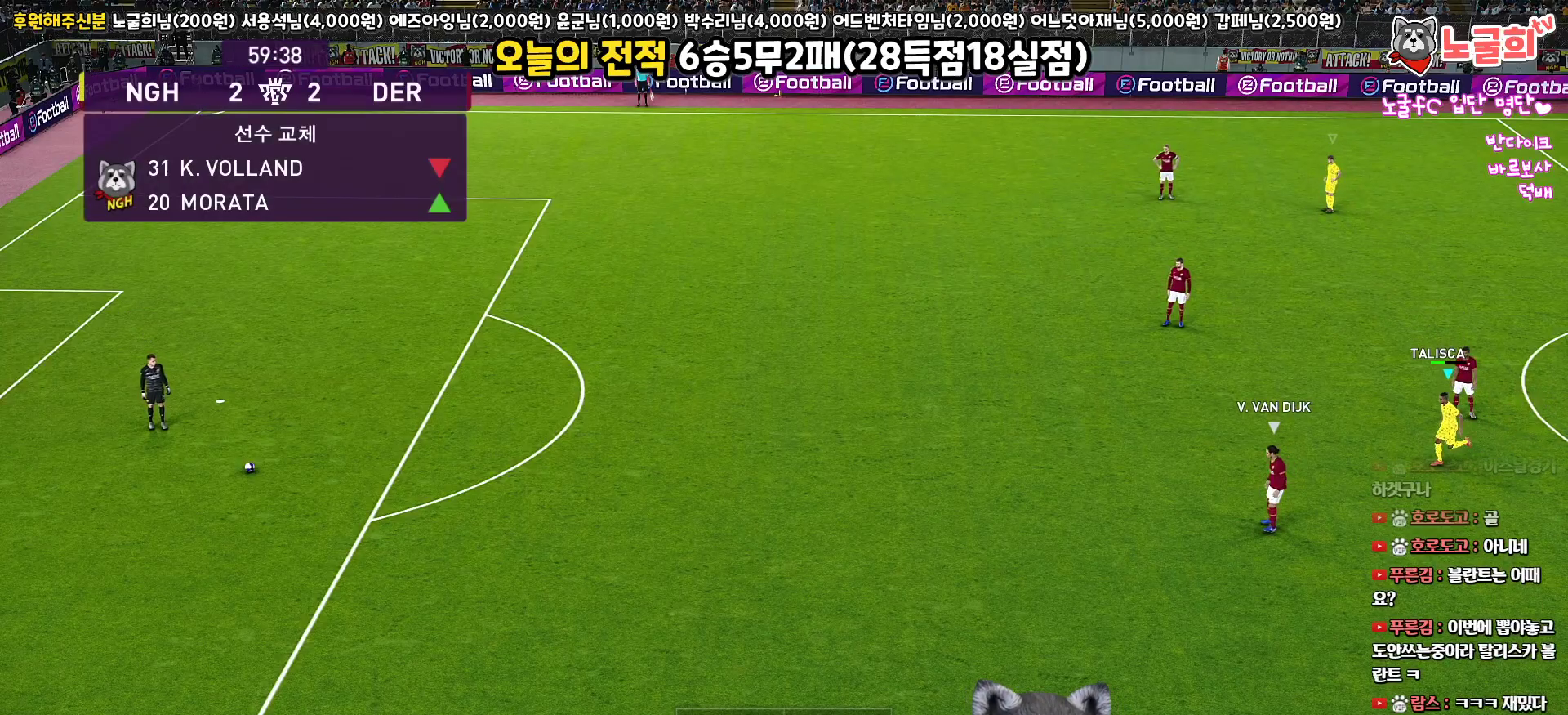
{"buttons": ["R1", "R2"], "left_stick": "left", "right_stick": "center", "events": [[200, "left_stick", "down"], [267, "left_stick", "down-left"], [383, "left_stick", "left"], [450, "R2", "down"], [483, "R1", "down"]]}
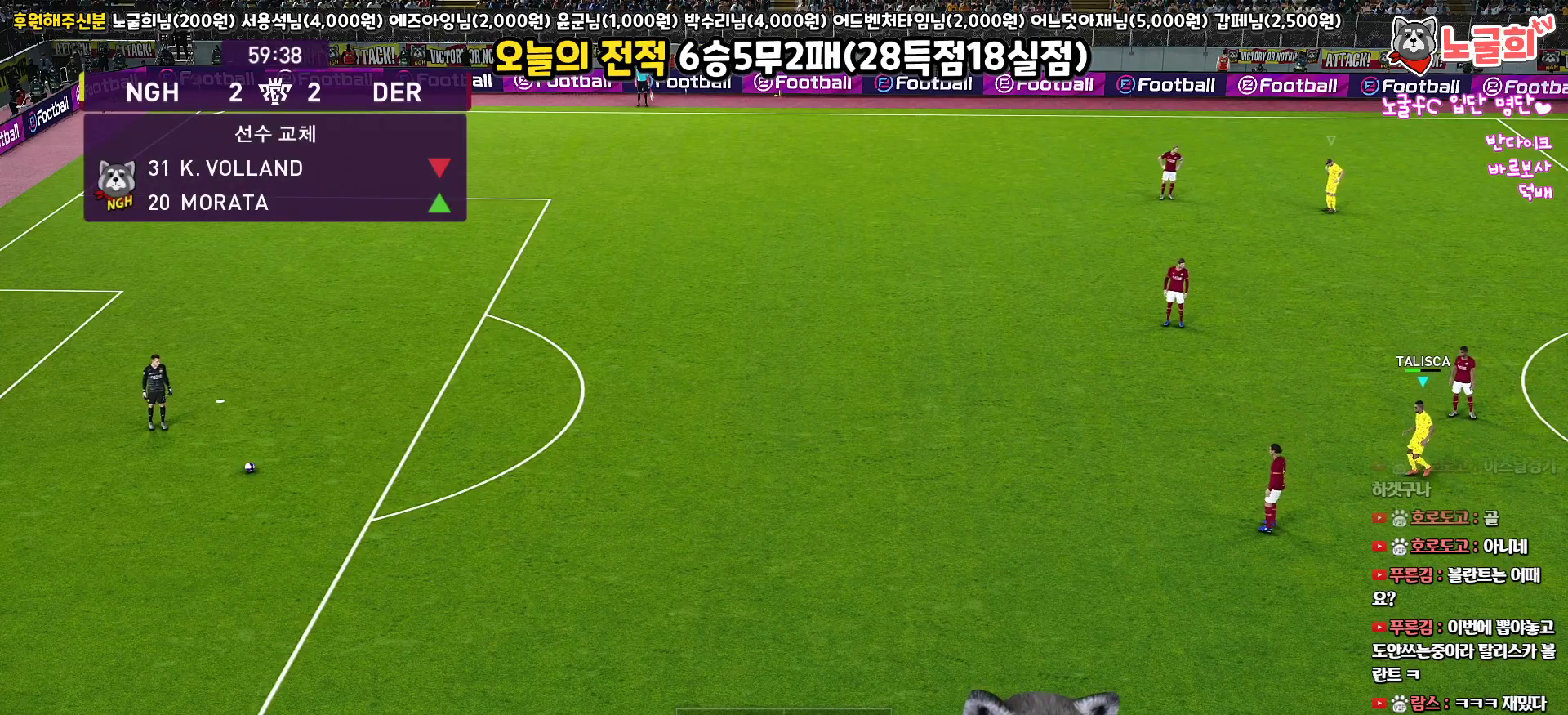
{"buttons": ["R1", "R2"], "left_stick": "down-left", "right_stick": "center", "events": [[367, "left_stick", "down-left"]]}
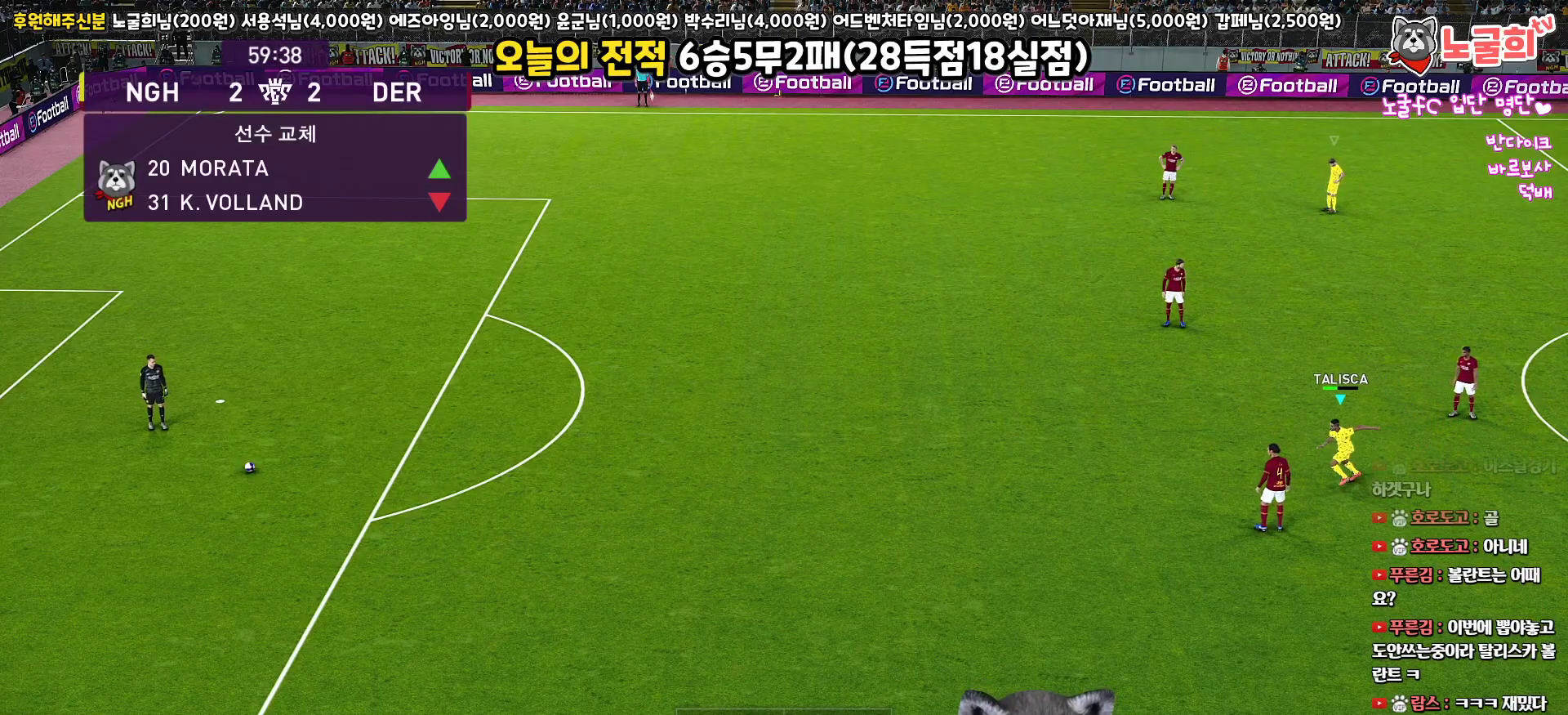
{"buttons": ["R1", "R2"], "left_stick": "down-left", "right_stick": "center", "events": []}
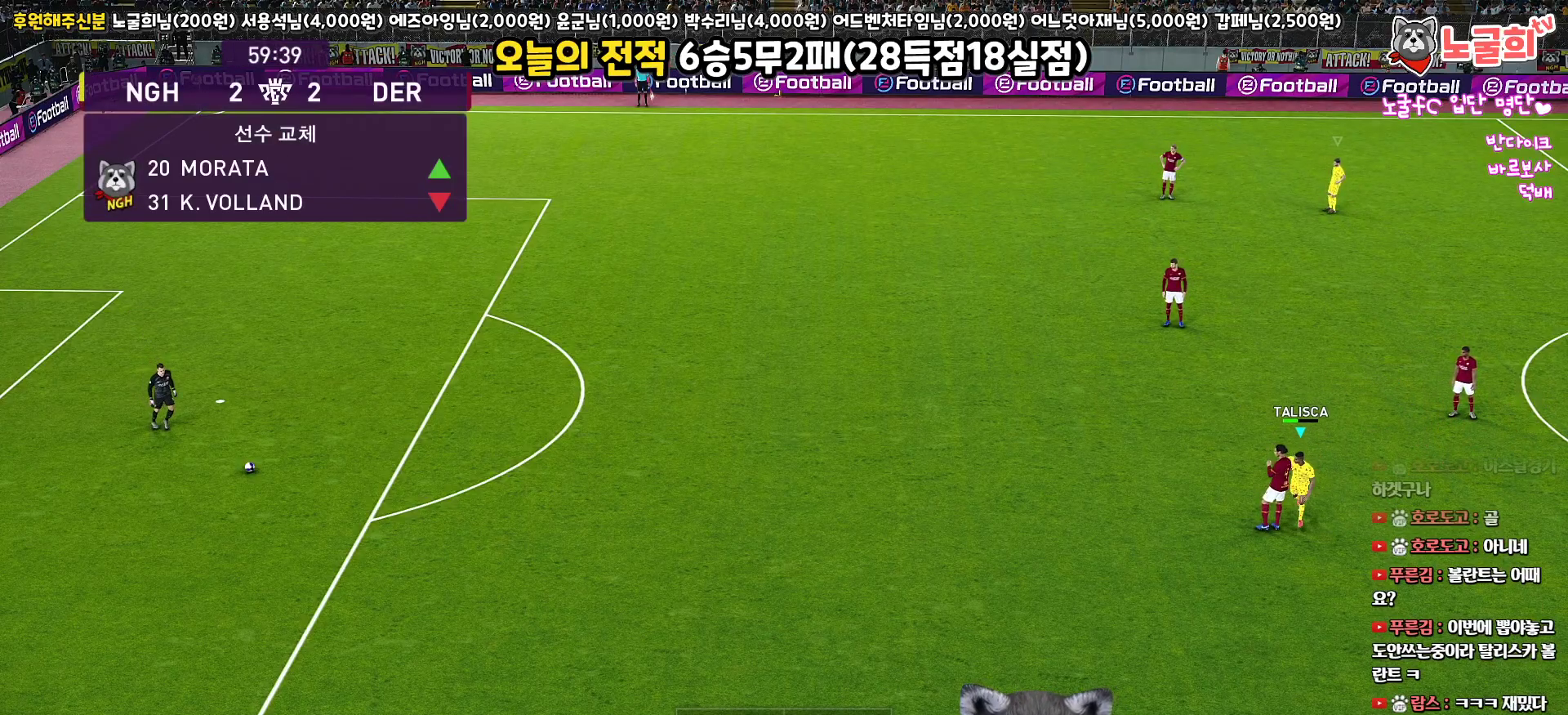
{"buttons": ["R1", "R2", "L3"], "left_stick": "down-left", "right_stick": "center", "events": [[383, "L3", "down"]]}
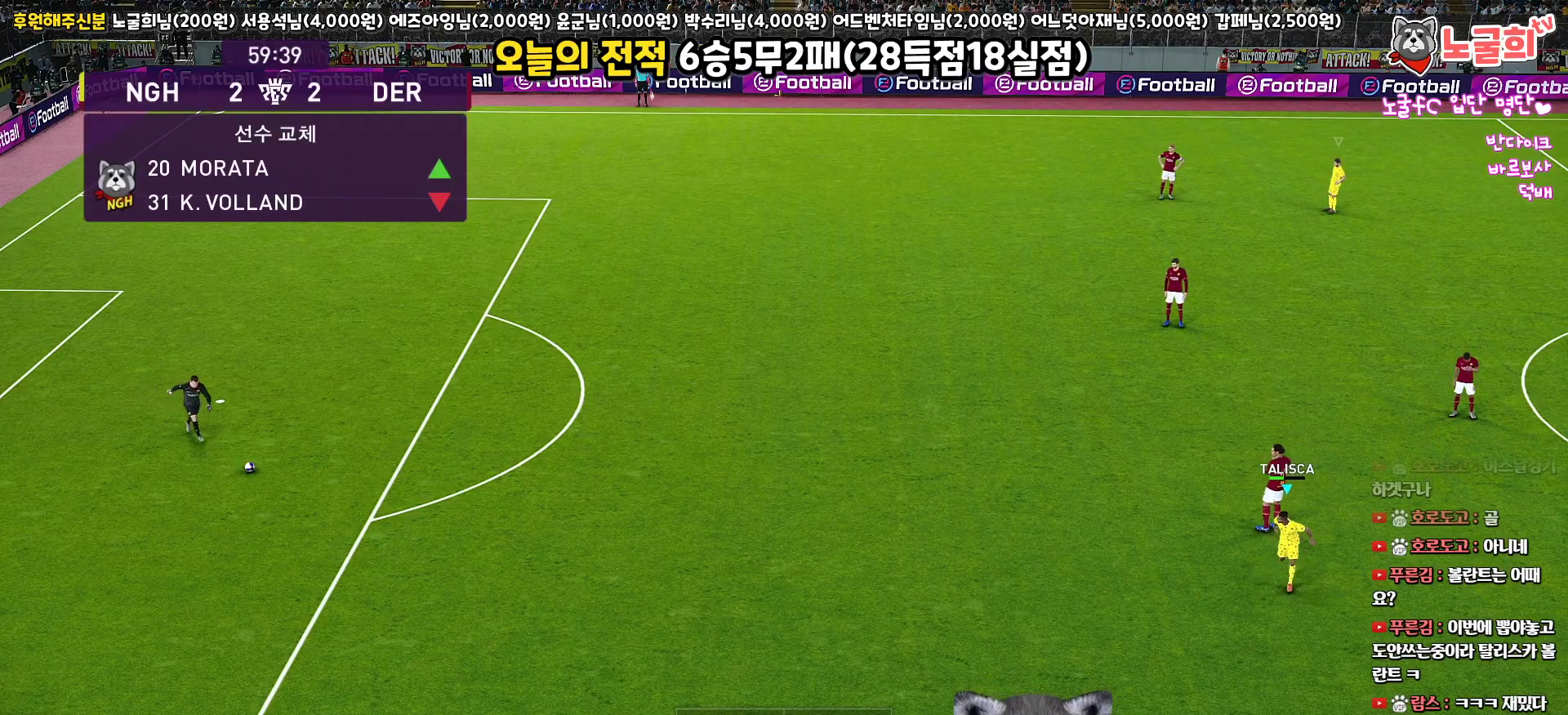
{"buttons": ["R1", "R2", "L3"], "left_stick": "left", "right_stick": "center", "events": [[383, "left_stick", "left"]]}
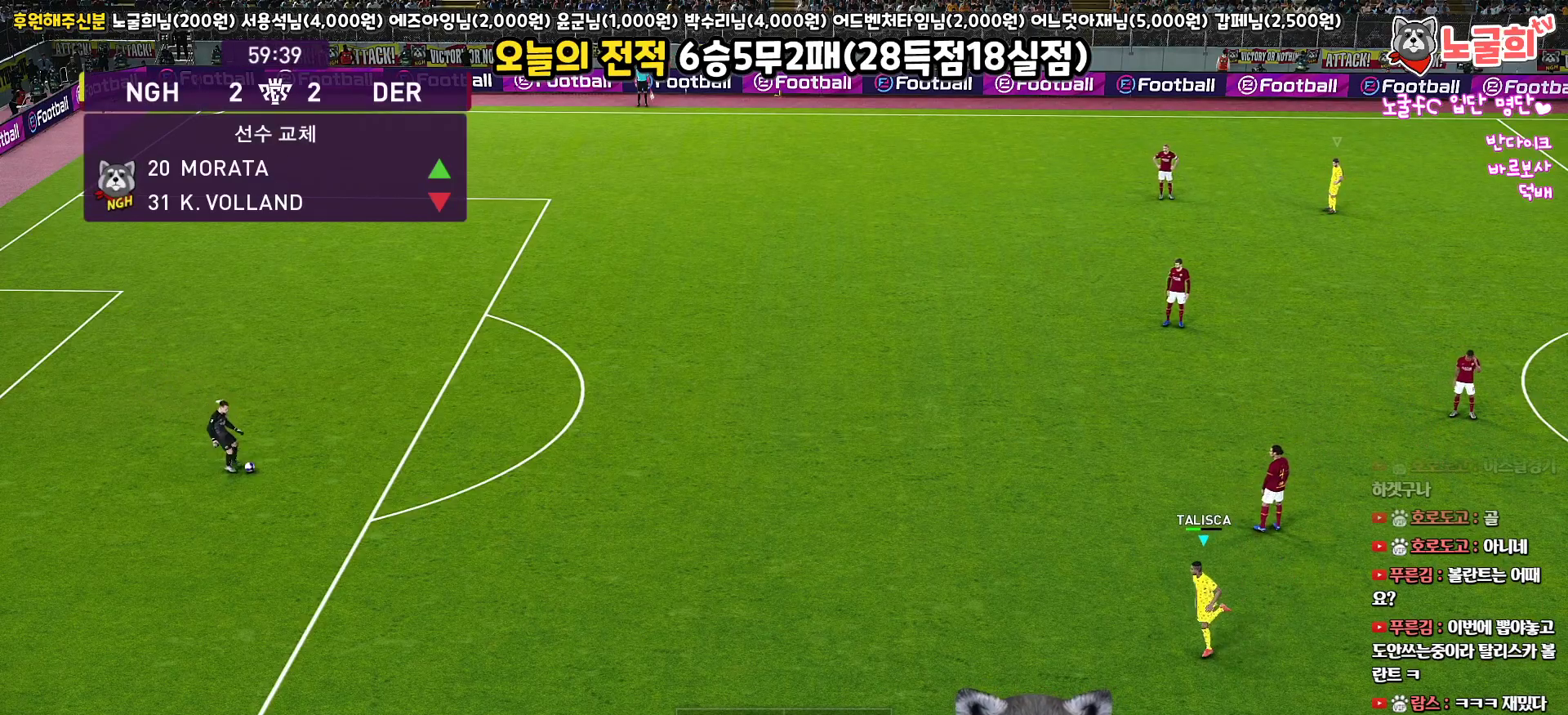
{"buttons": ["R1", "R2", "L3"], "left_stick": "up-left", "right_stick": "center", "events": [[483, "left_stick", "up-left"]]}
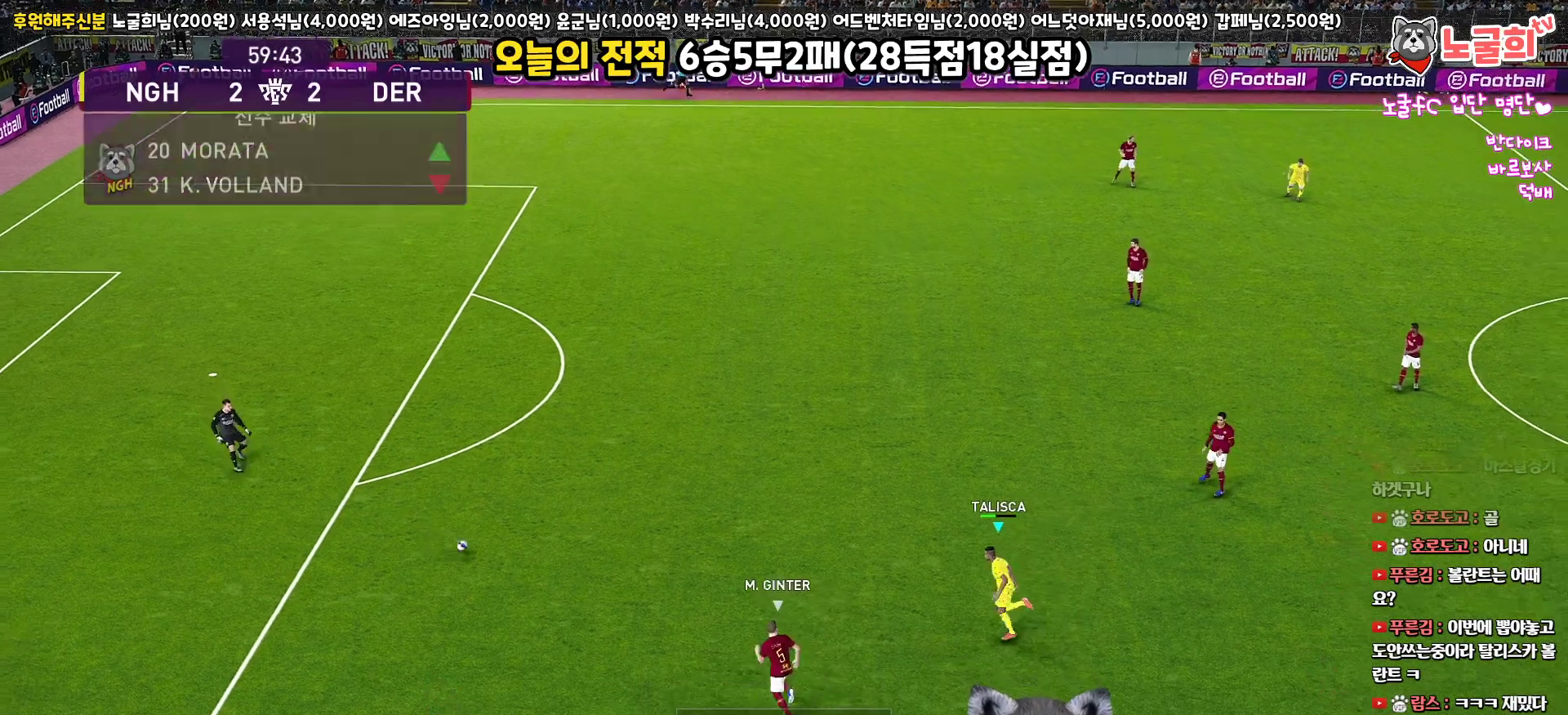
{"buttons": ["R1", "R2", "L3"], "left_stick": "up-left", "right_stick": "center", "events": []}
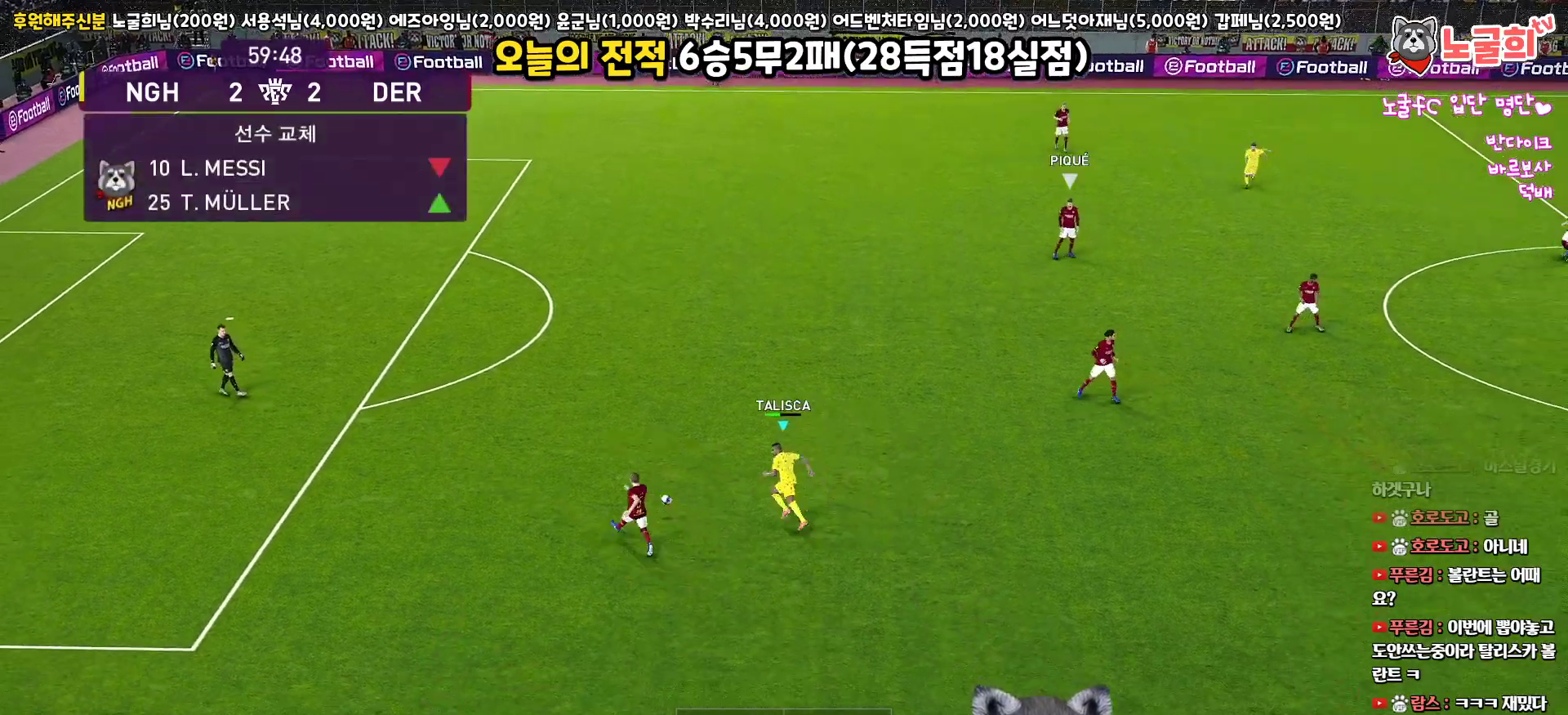
{"buttons": ["L1", "R1", "R2", "L3"], "left_stick": "up-left", "right_stick": "center", "events": [[133, "left_stick", "up"], [383, "left_stick", "up-left"], [500, "L1", "down"]]}
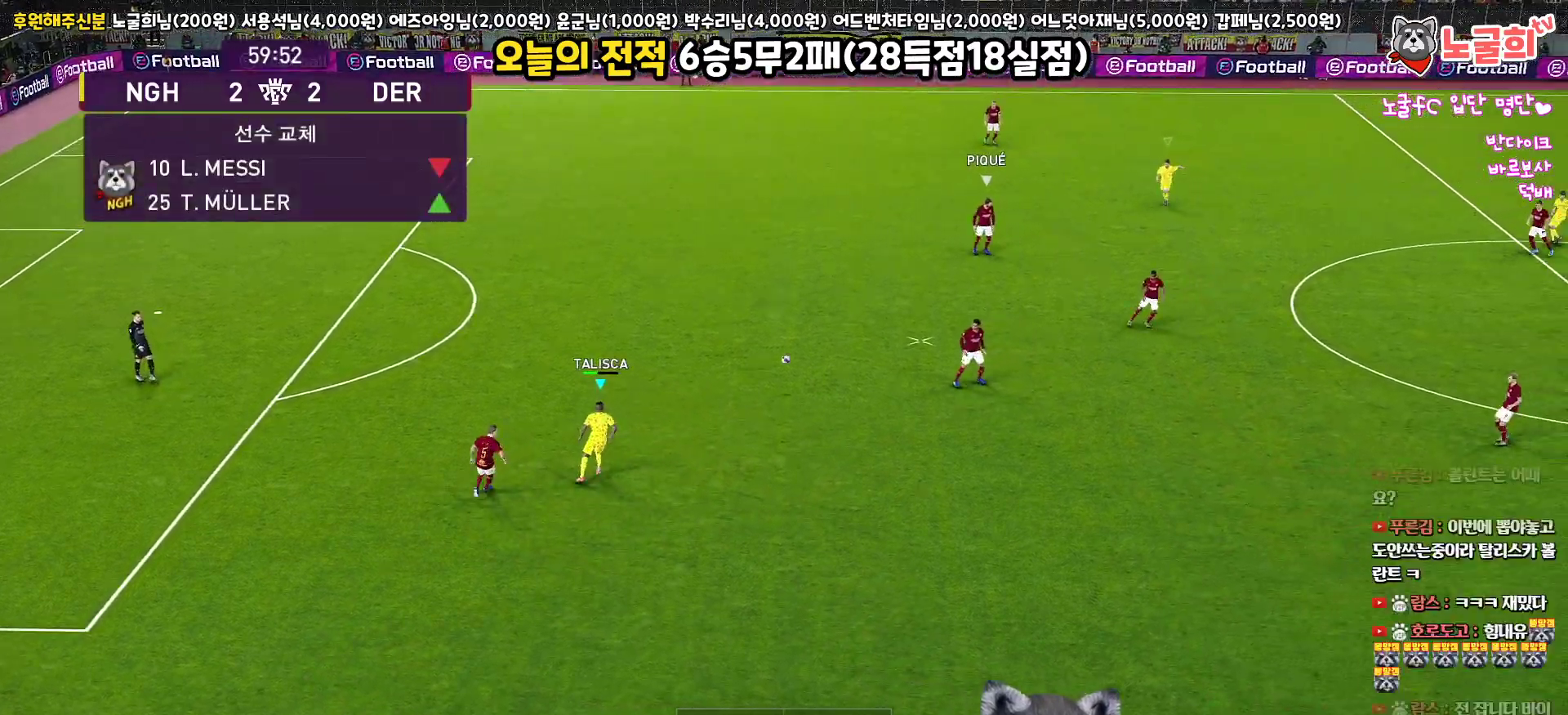
{"buttons": ["R1", "R2", "L3"], "left_stick": "down-left", "right_stick": "center", "events": [[200, "L1", "up"], [200, "left_stick", "down-left"]]}
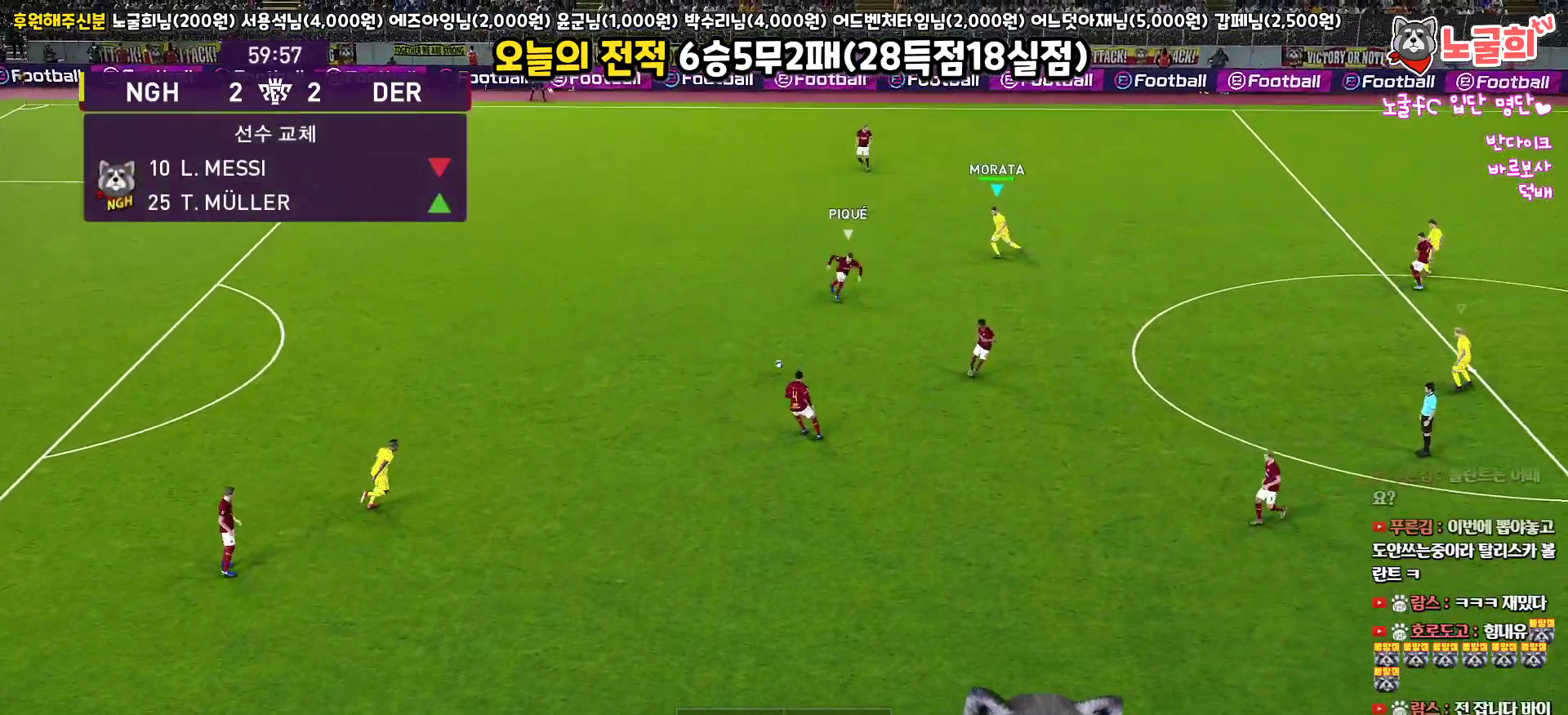
{"buttons": ["R1", "R2", "L3"], "left_stick": "down-right", "right_stick": "center", "events": [[83, "left_stick", "down"], [483, "left_stick", "down-right"]]}
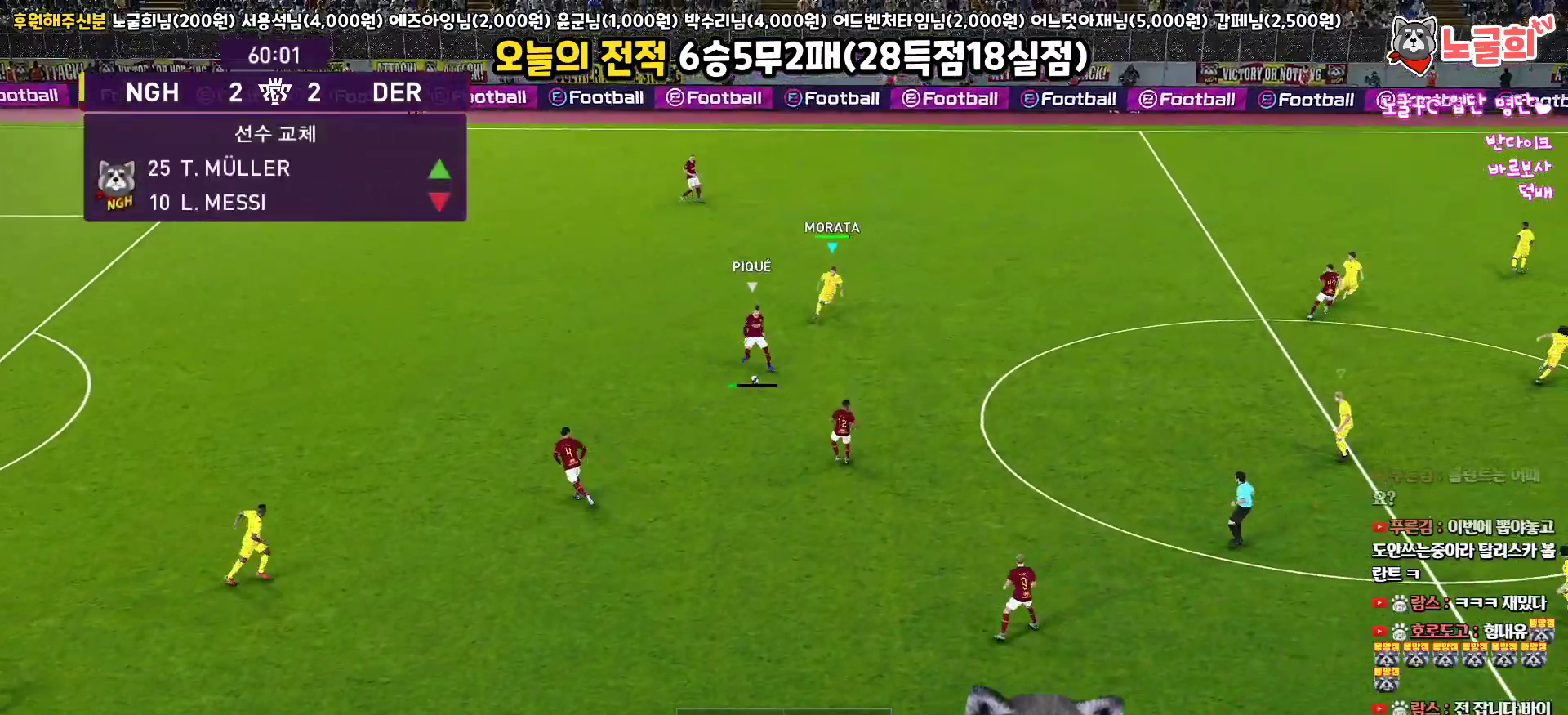
{"buttons": ["R1", "R2", "L3"], "left_stick": "down-right", "right_stick": "center", "events": []}
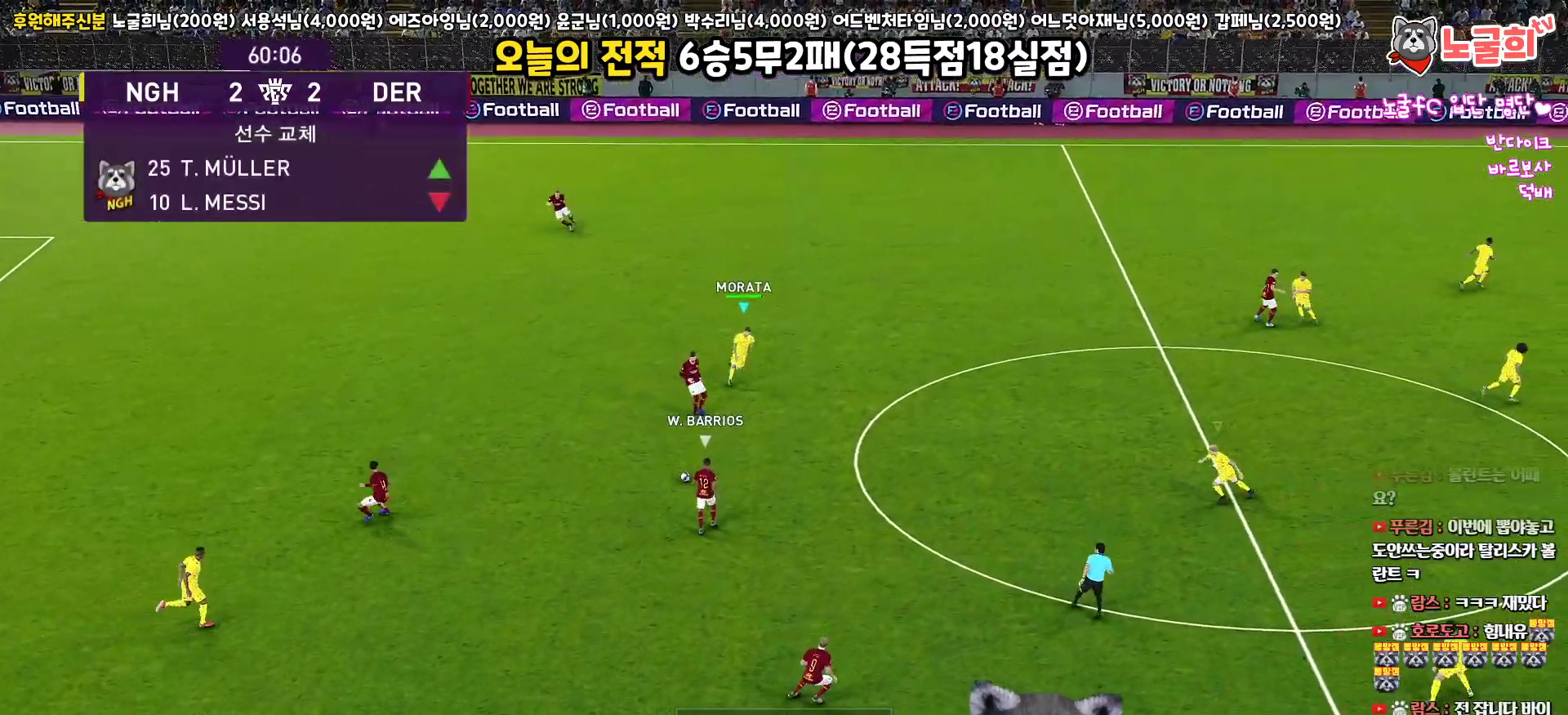
{"buttons": ["L1", "R1", "R2", "L3"], "left_stick": "down", "right_stick": "center", "events": [[333, "left_stick", "down"], [417, "L1", "down"]]}
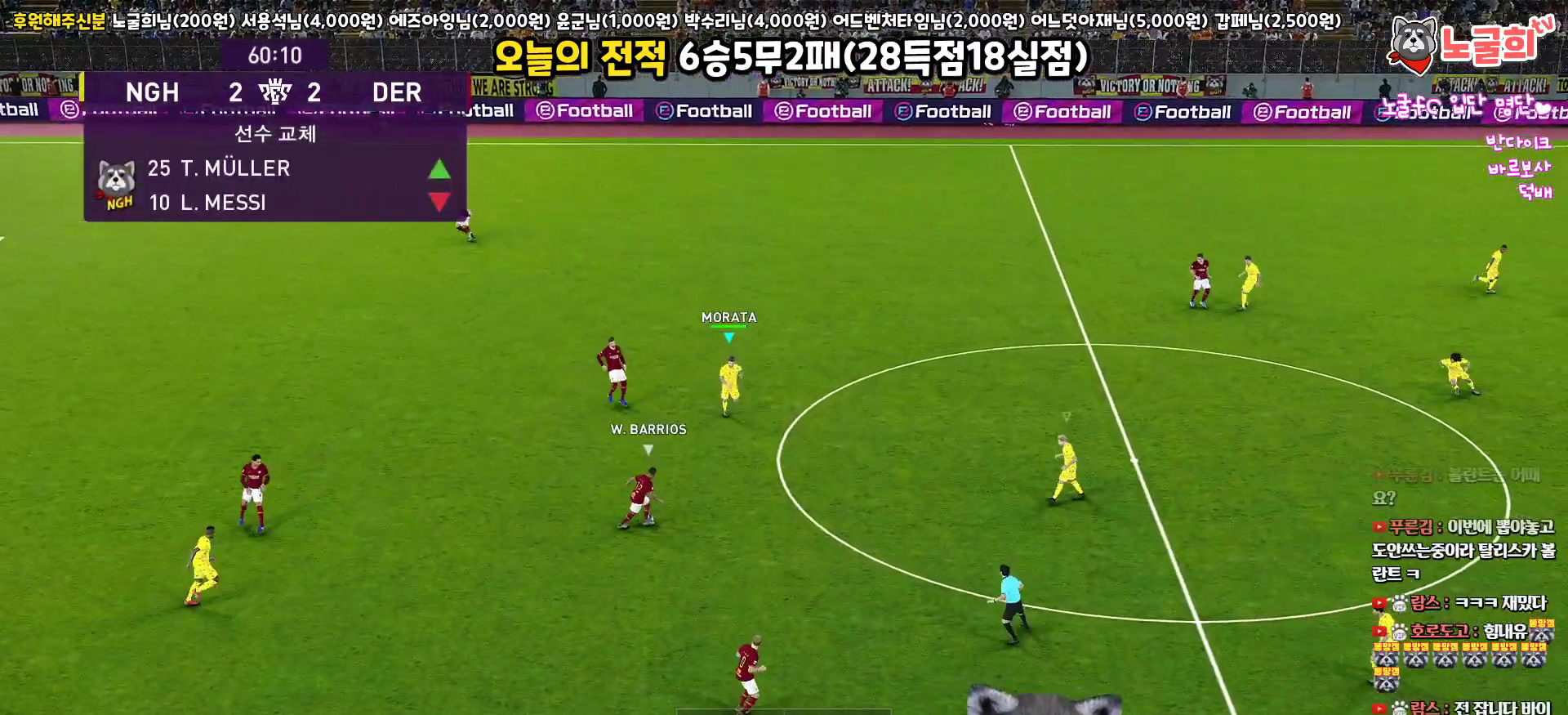
{"buttons": ["SQUARE", "R1", "R2", "L3"], "left_stick": "down", "right_stick": "center", "events": [[17, "SQUARE", "down"], [217, "L1", "up"]]}
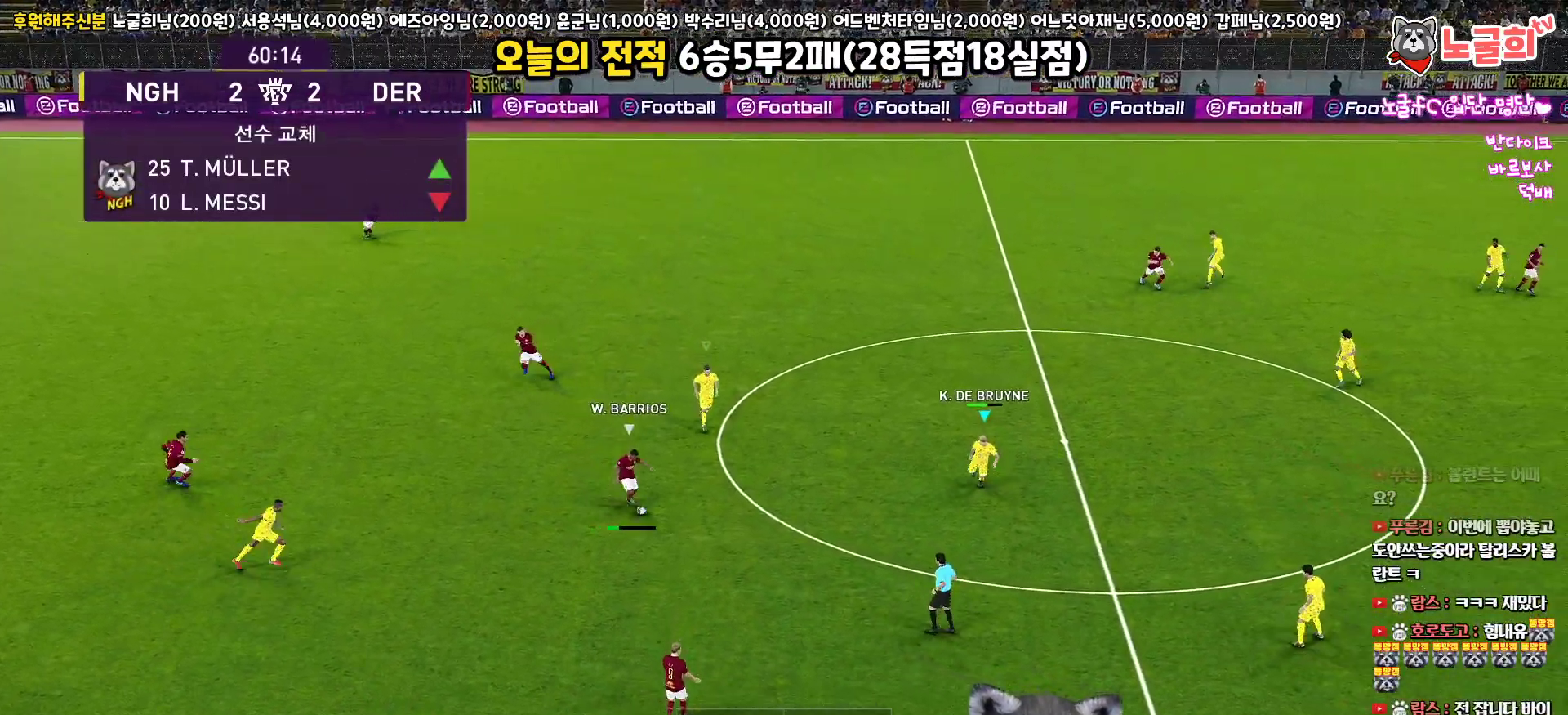
{"buttons": ["SQUARE", "R1", "R2", "L3"], "left_stick": "down", "right_stick": "center", "events": []}
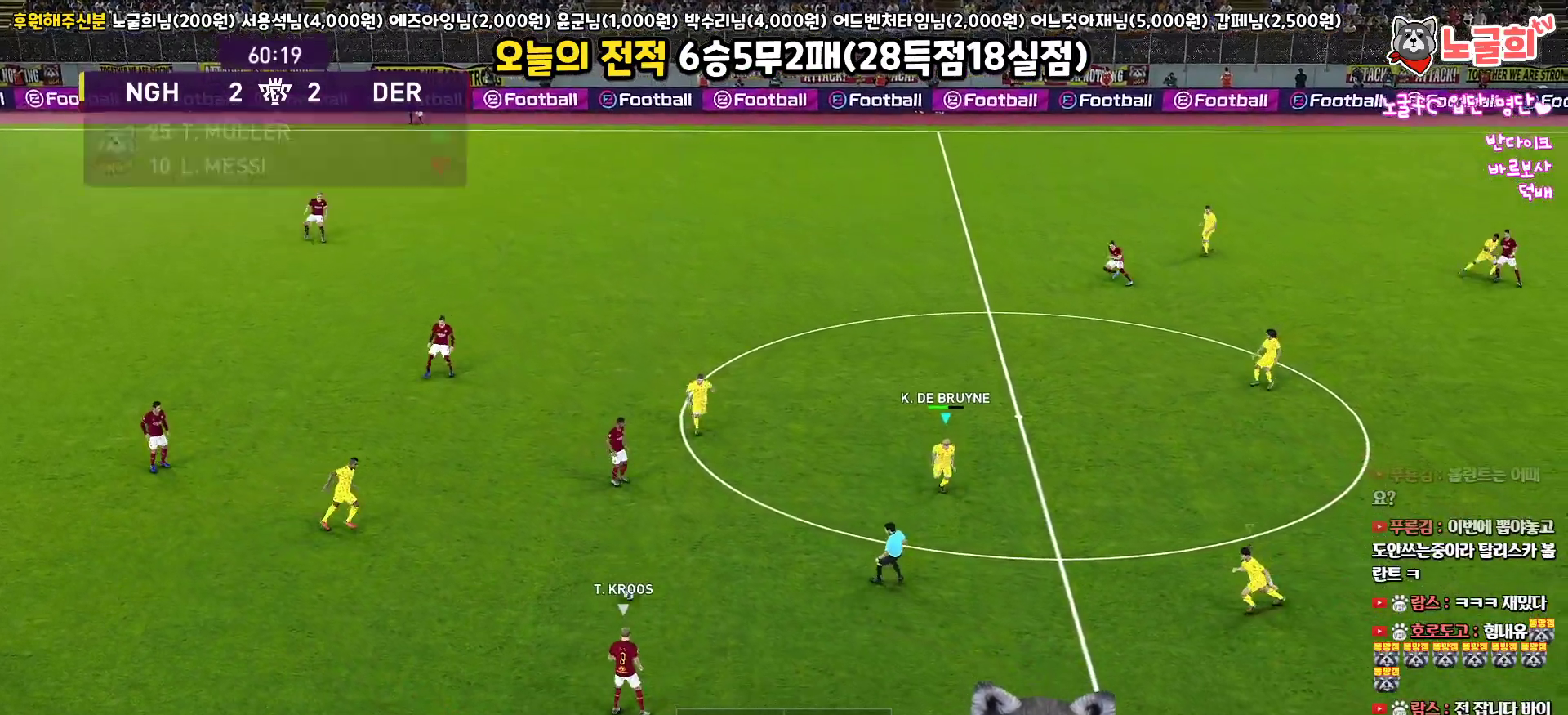
{"buttons": ["L1", "R1", "R2", "L3"], "left_stick": "down", "right_stick": "center", "events": [[450, "SQUARE", "up"], [483, "L1", "down"]]}
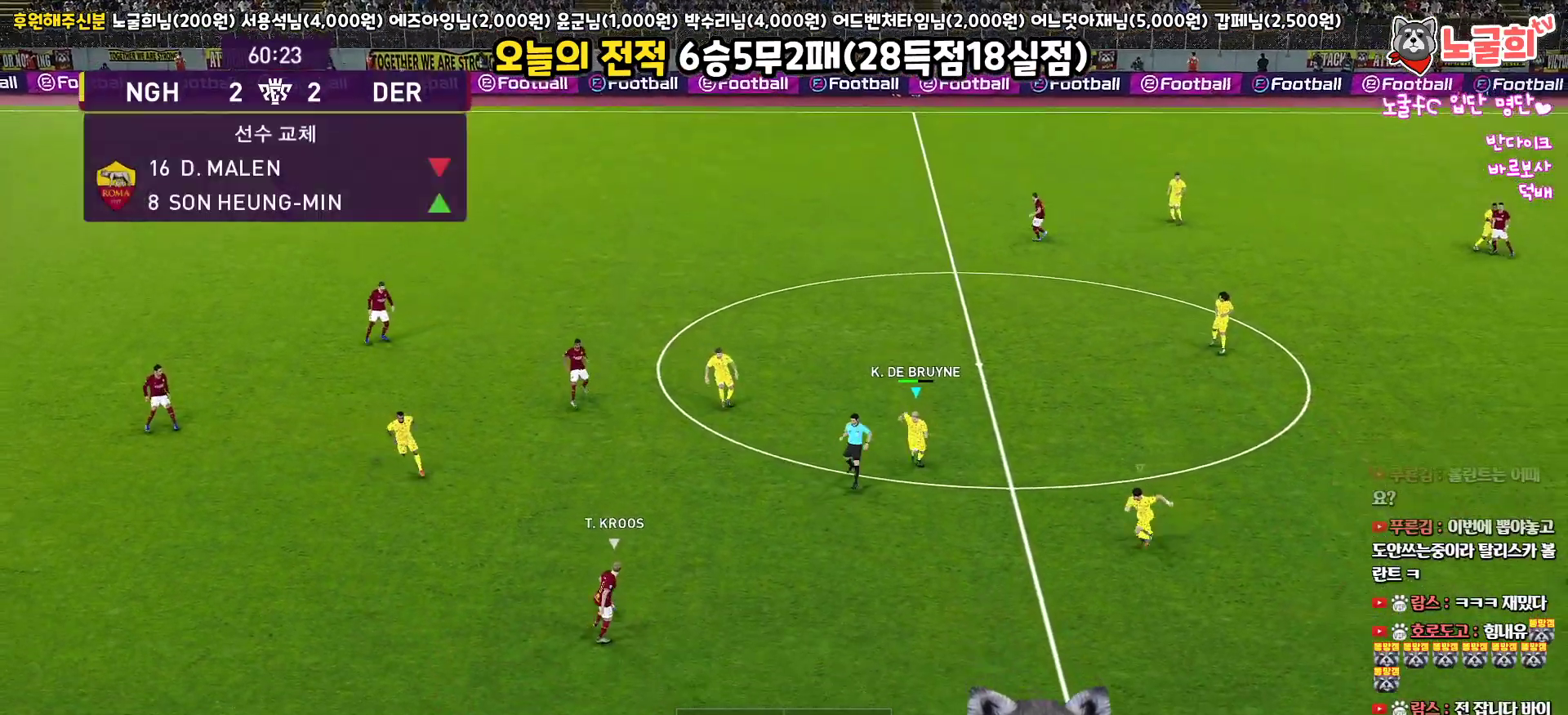
{"buttons": ["R1", "R2", "L3"], "left_stick": "down-right", "right_stick": "center", "events": [[200, "L1", "up"], [317, "left_stick", "down-right"]]}
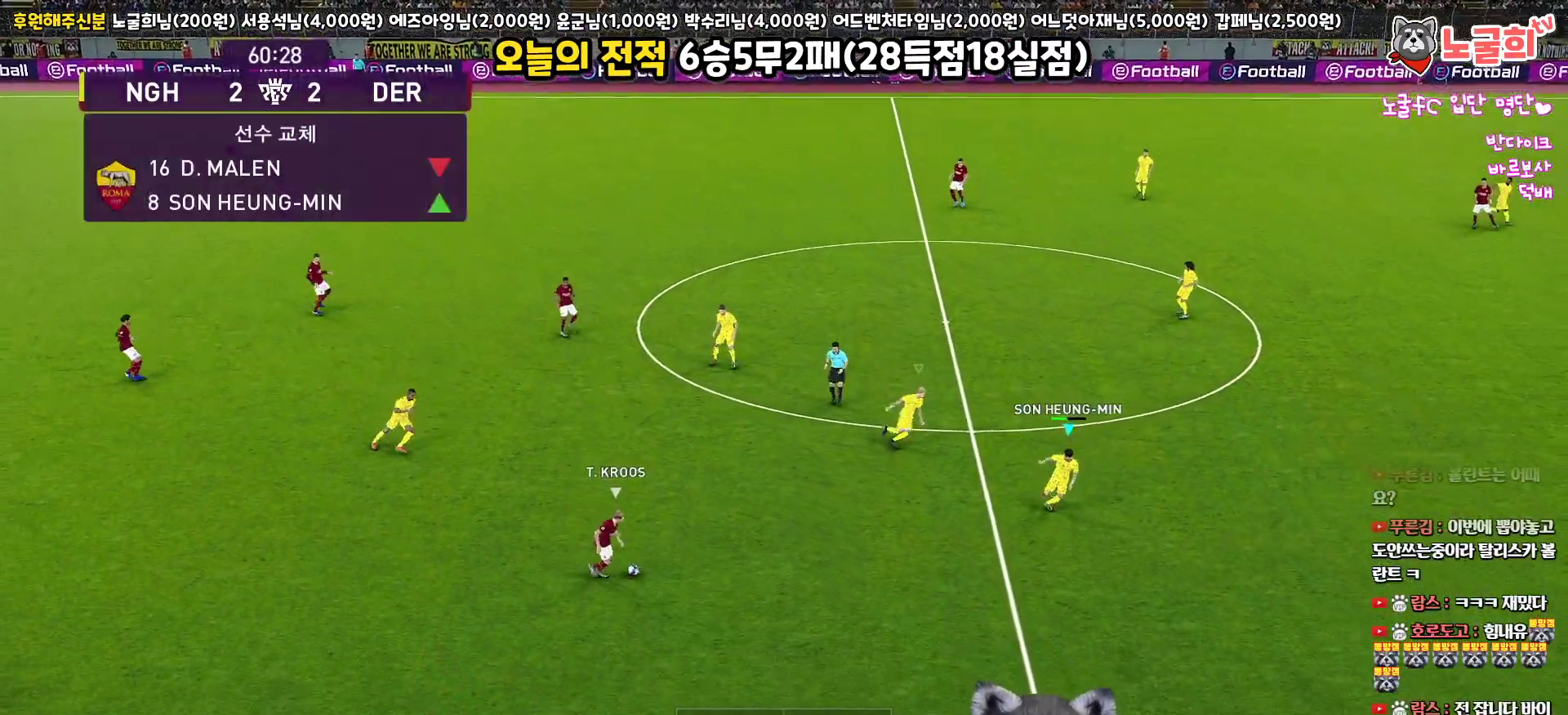
{"buttons": ["SQUARE", "R1", "R2", "L3"], "left_stick": "down-right", "right_stick": "center", "events": [[200, "SQUARE", "down"]]}
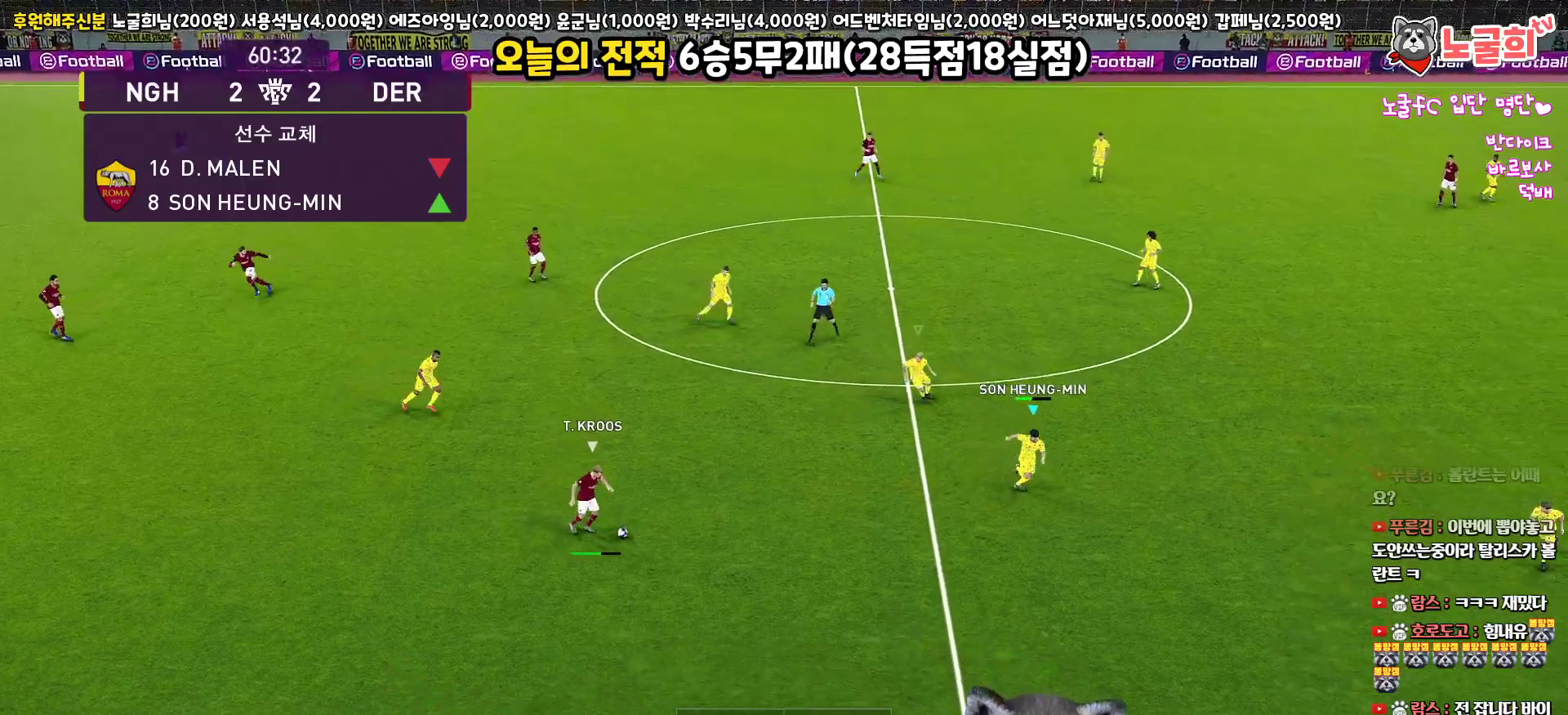
{"buttons": ["CROSS", "SQUARE", "L1", "R1", "R2", "L3"], "left_stick": "right", "right_stick": "center", "events": [[133, "left_stick", "right"], [417, "CROSS", "down"], [500, "L1", "down"]]}
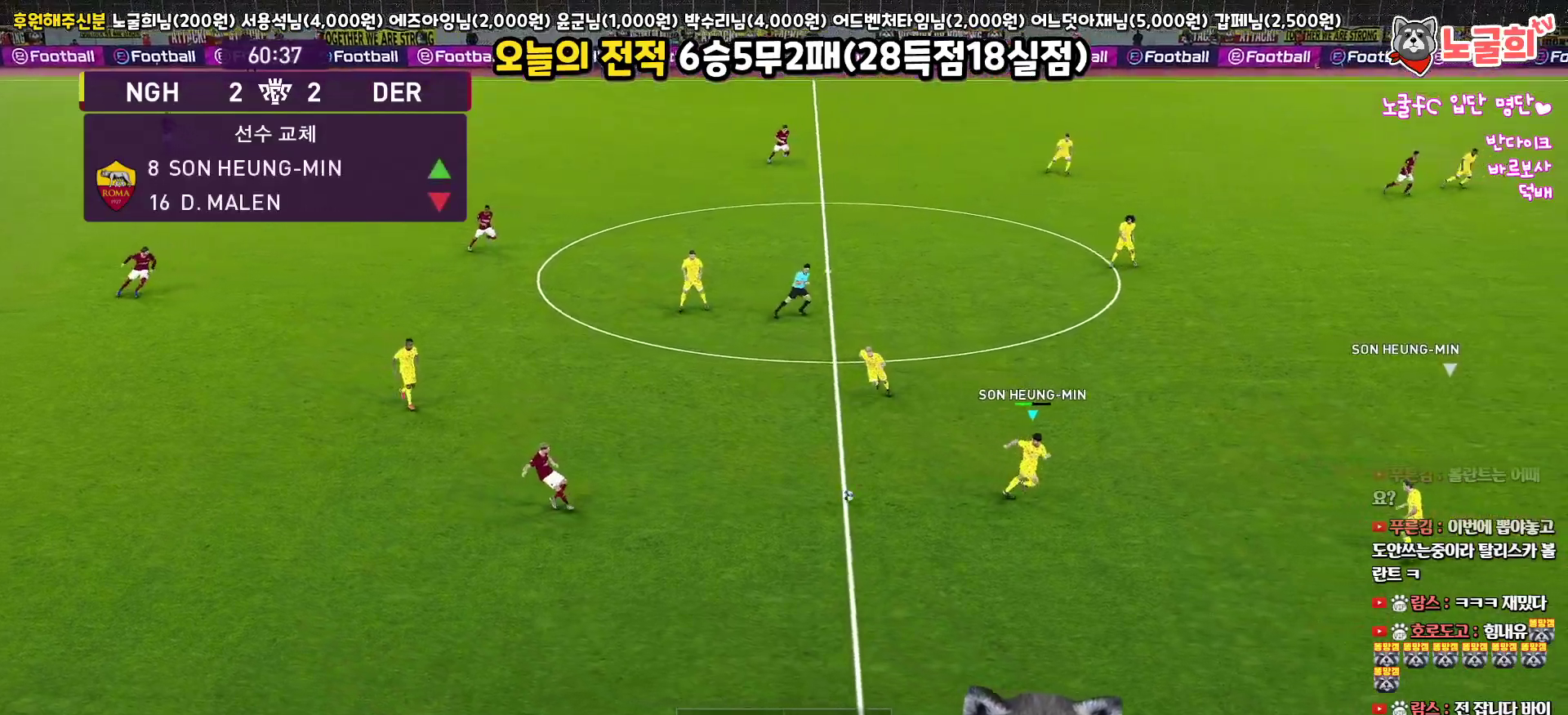
{"buttons": ["CROSS", "SQUARE", "R1"], "left_stick": "up", "right_stick": "center", "events": [[17, "R2", "up"], [17, "left_stick", "up-left"], [200, "L1", "up"], [483, "L3", "up"], [500, "left_stick", "up"]]}
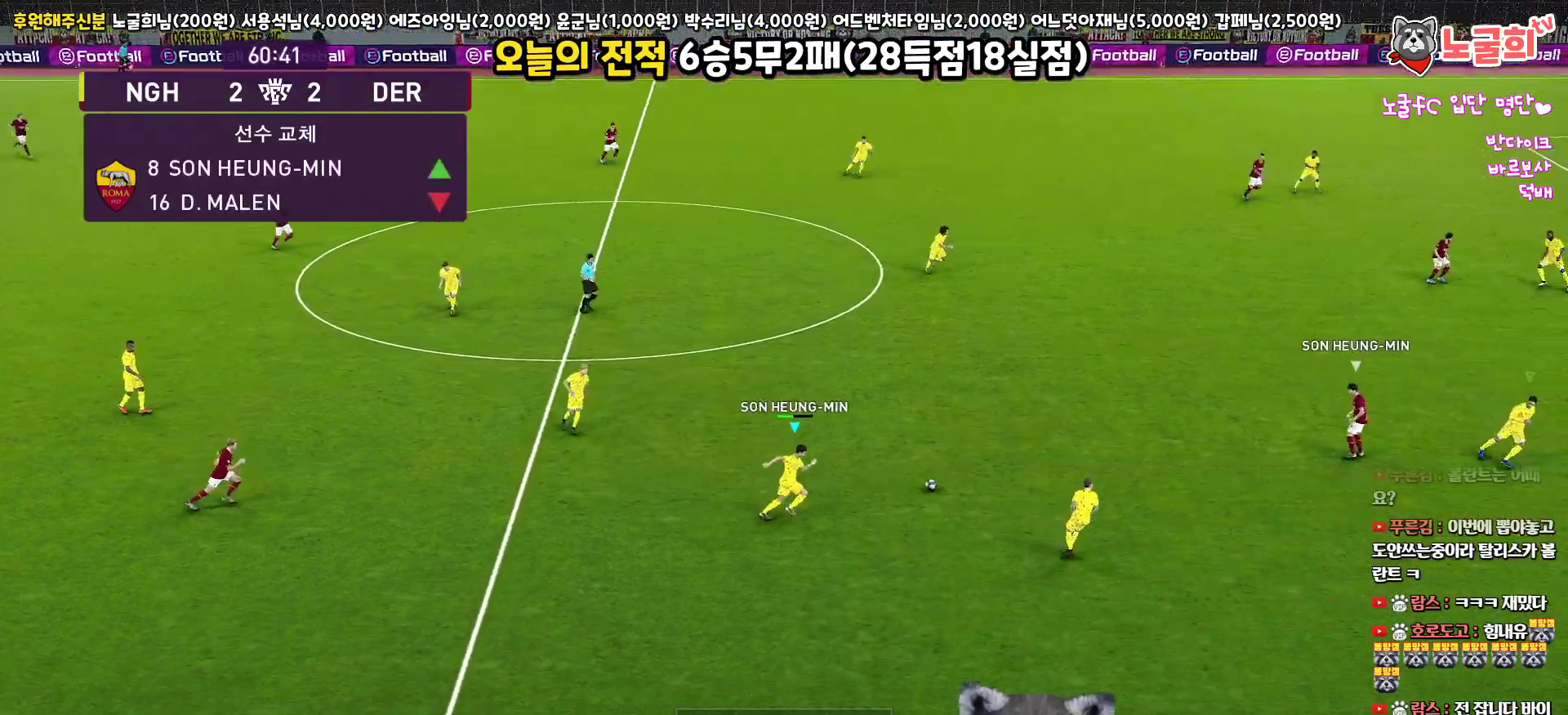
{"buttons": ["SQUARE", "R1", "R2", "L3"], "left_stick": "up-left", "right_stick": "center", "events": [[67, "L1", "down"], [233, "L1", "up"], [250, "left_stick", "up-left"], [317, "CROSS", "up"], [317, "L3", "down"], [317, "R2", "down"]]}
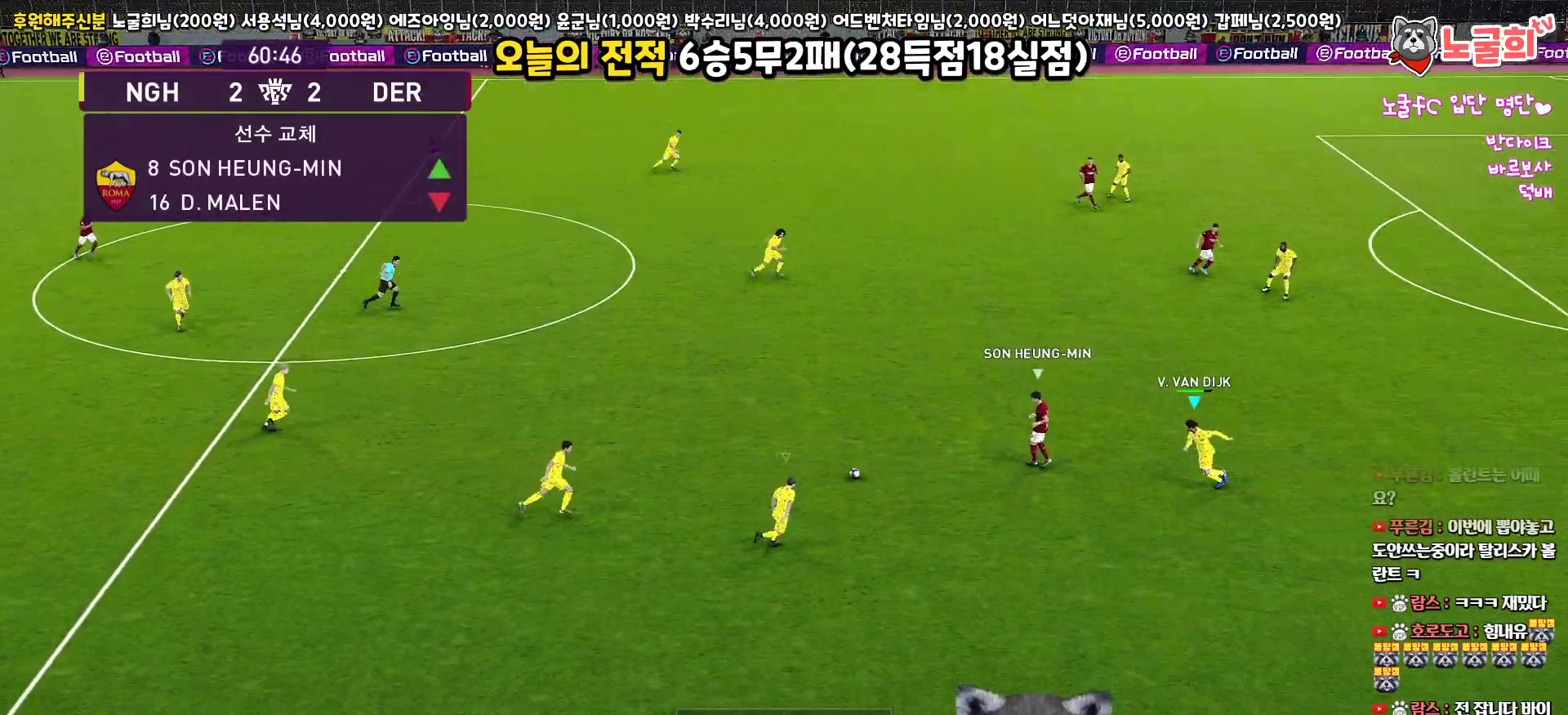
{"buttons": ["R1", "R2", "L3"], "left_stick": "up", "right_stick": "center", "events": [[217, "left_stick", "up"], [350, "SQUARE", "up"]]}
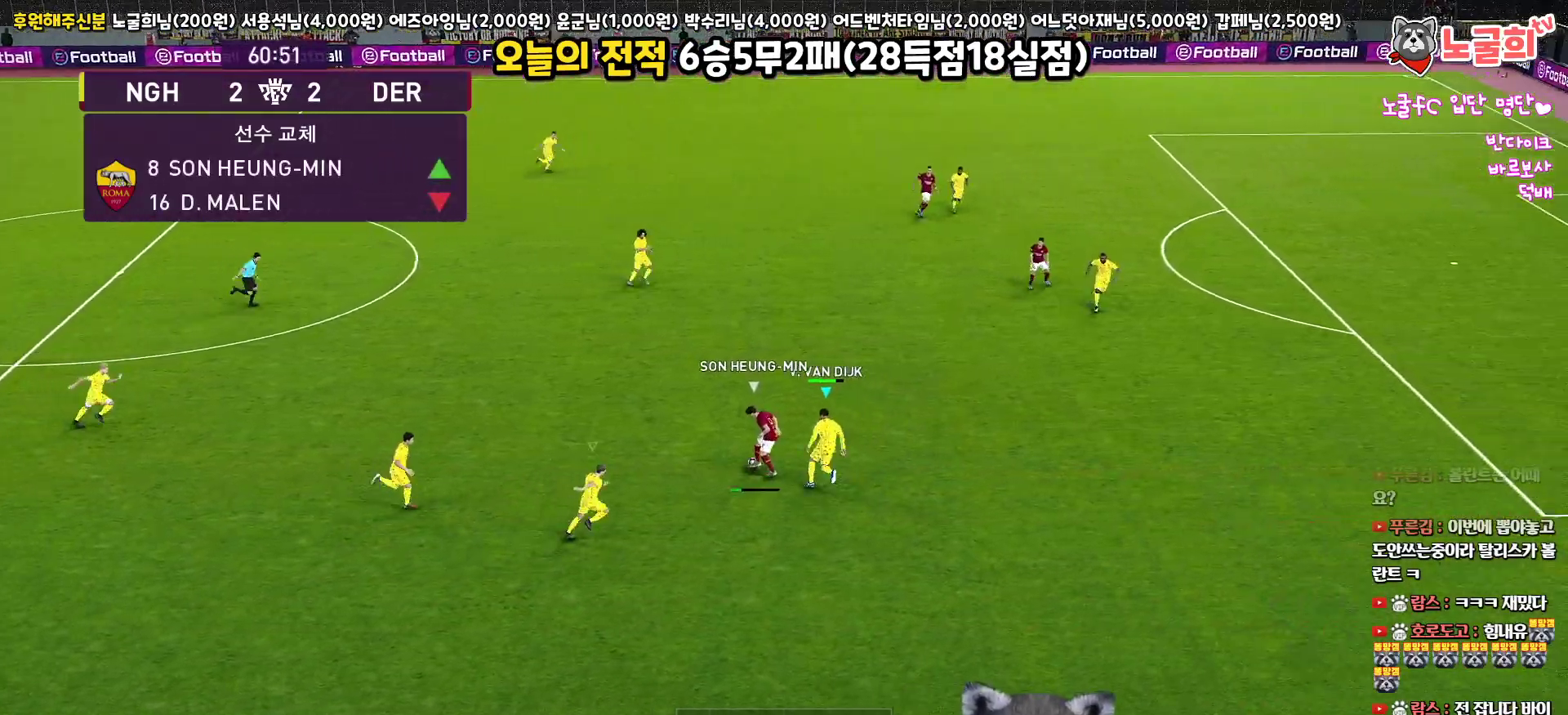
{"buttons": ["CROSS", "R1", "L3"], "left_stick": "up", "right_stick": "center", "events": [[433, "CROSS", "down"], [483, "R2", "up"]]}
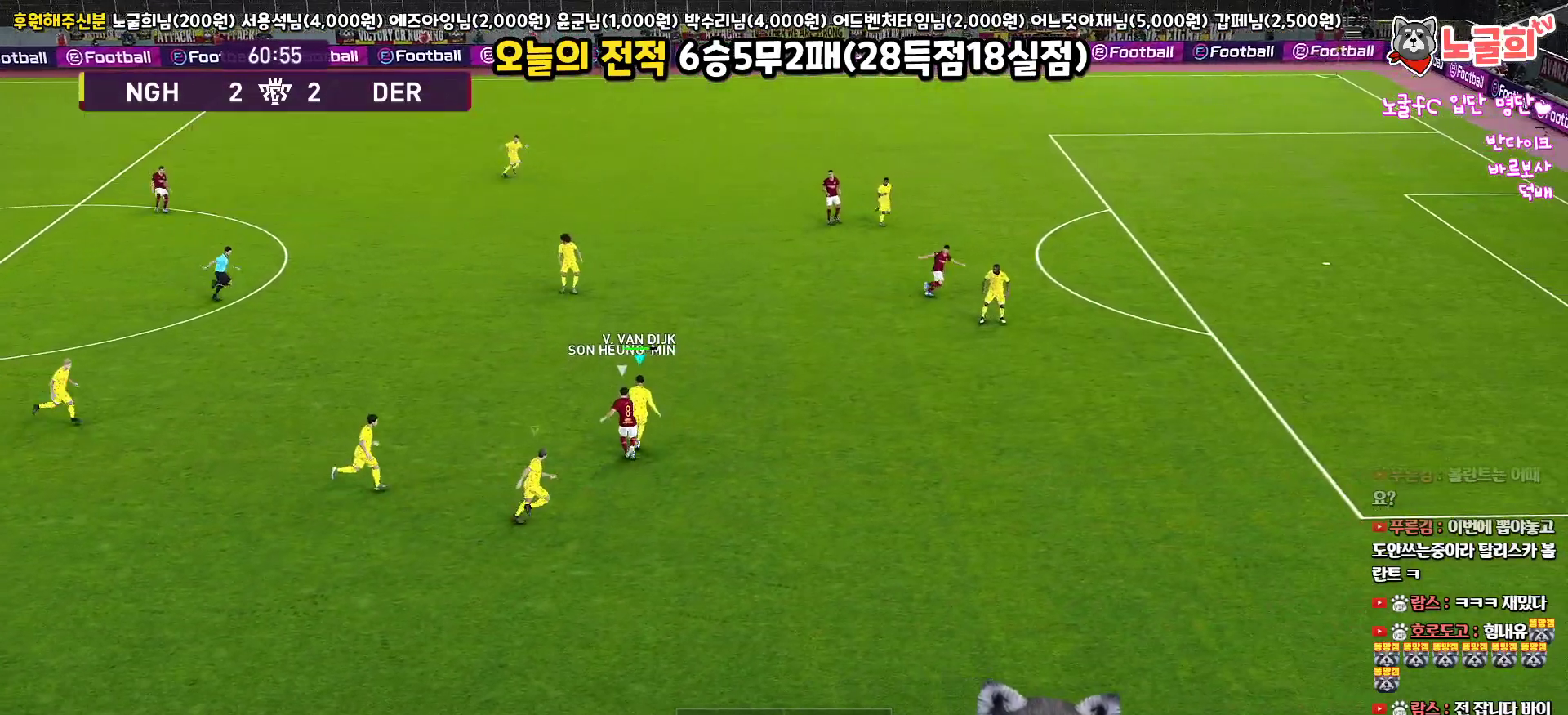
{"buttons": ["L3"], "left_stick": "up-left", "right_stick": "center", "events": [[233, "CROSS", "up"], [267, "left_stick", "up-left"], [300, "CROSS", "down"], [300, "R1", "up"], [450, "CROSS", "up"]]}
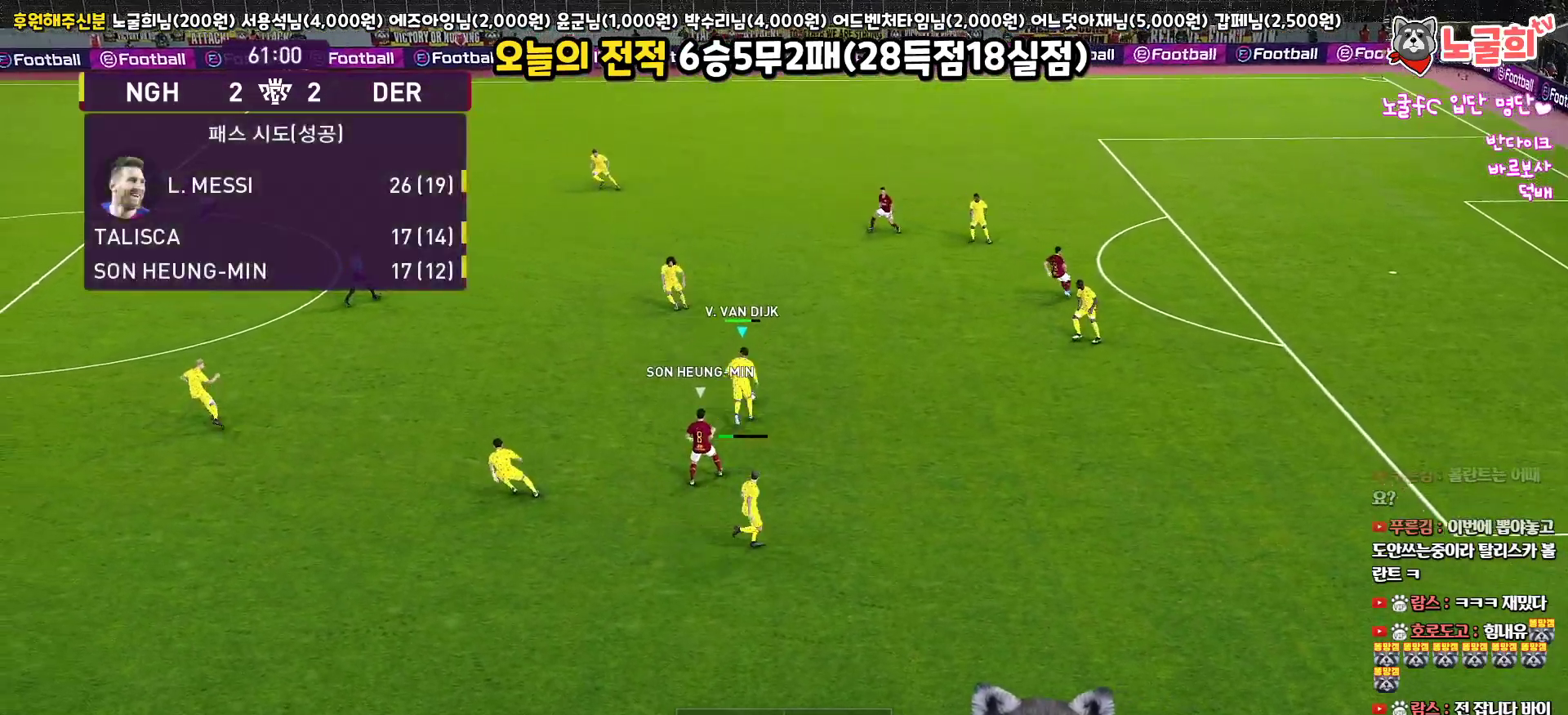
{"buttons": ["L3"], "left_stick": "up-left", "right_stick": "center", "events": []}
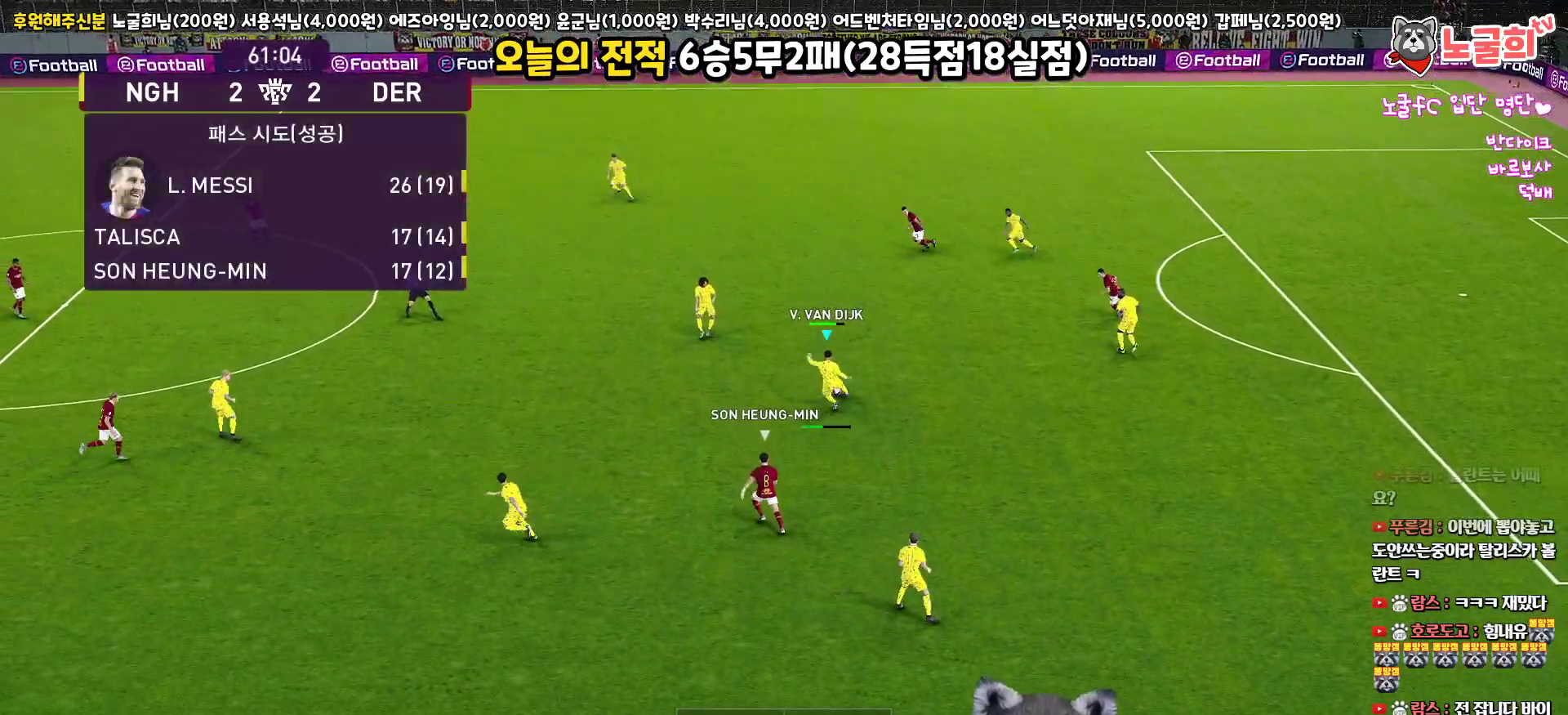
{"buttons": ["L3"], "left_stick": "up-left", "right_stick": "center", "events": [[350, "L3", "up"], [400, "L3", "down"]]}